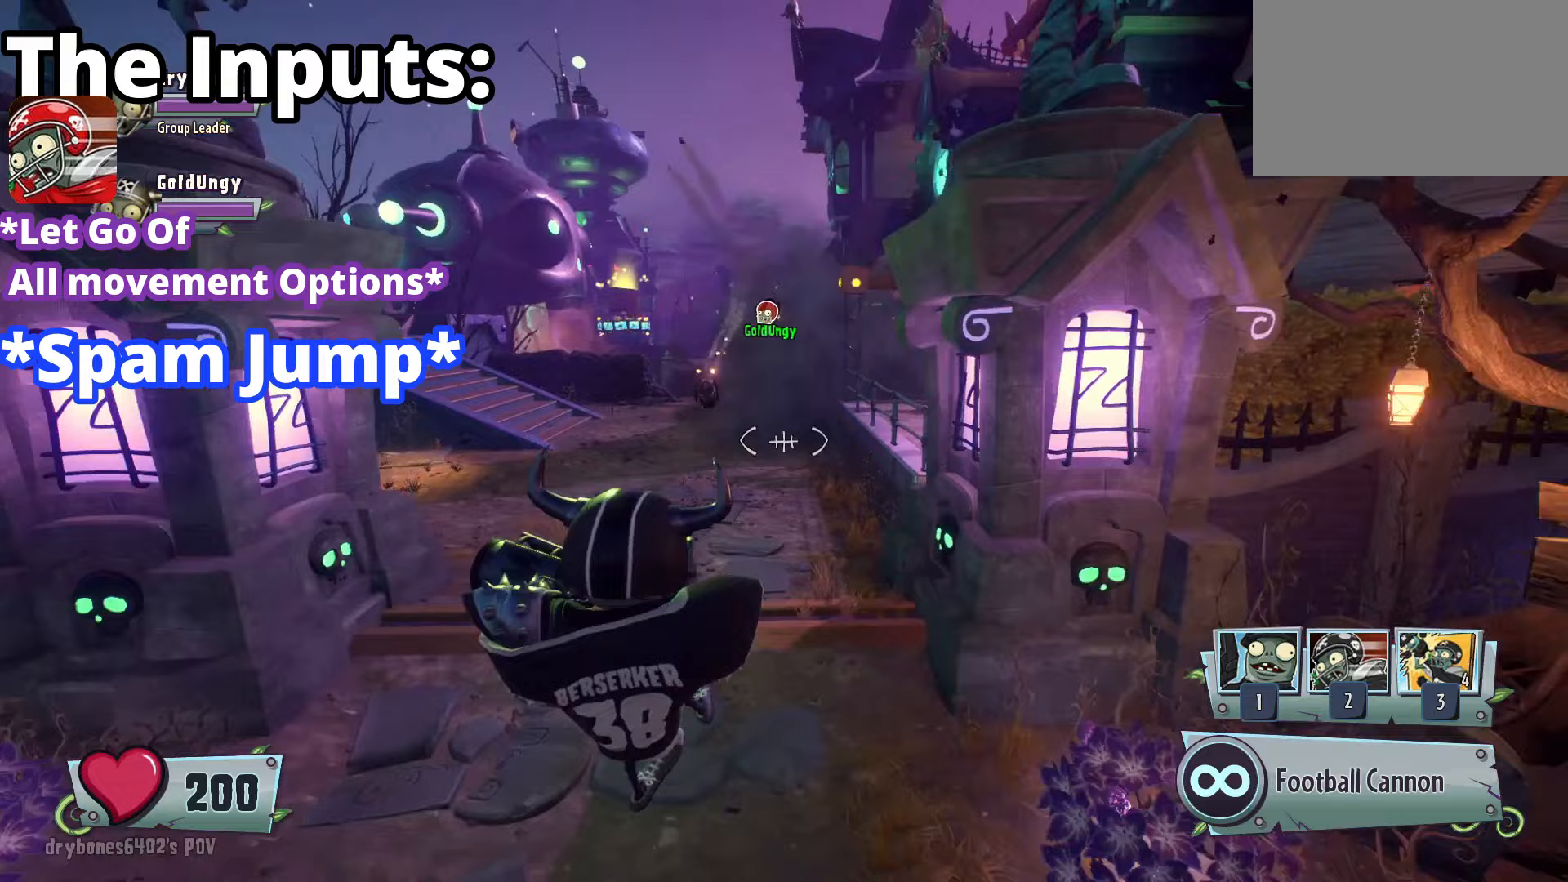
Gameplay with keyboard and mouse; each line is a JSON object with the keys and mouse buttons held at the frame after it. "events" lists presses ("down") and releases ("up") of "1", "2", "3", "4", "5", "a", "alt", "c", "caps_lock", "ctrl", "d", "e", "f", "g", "q", "r", "s", "shift", "space", "t", "tab", "v", "w", "x", "z", "mouse_left", "mouse_wheel" and "mouse_right" between this image and that frame as [ms after this image, input, new state], when the widget could be followed in between. "mouse_left", "mouse_wheel", "mouse_right" = the "left", "wheel", "right" buttons of the "mouse" list. No other keys are recorded. "wheel" means that the mouse wheel is clicked or scrolled. Not read: mouse_move.
{"keys": [], "mouse": [], "events": []}
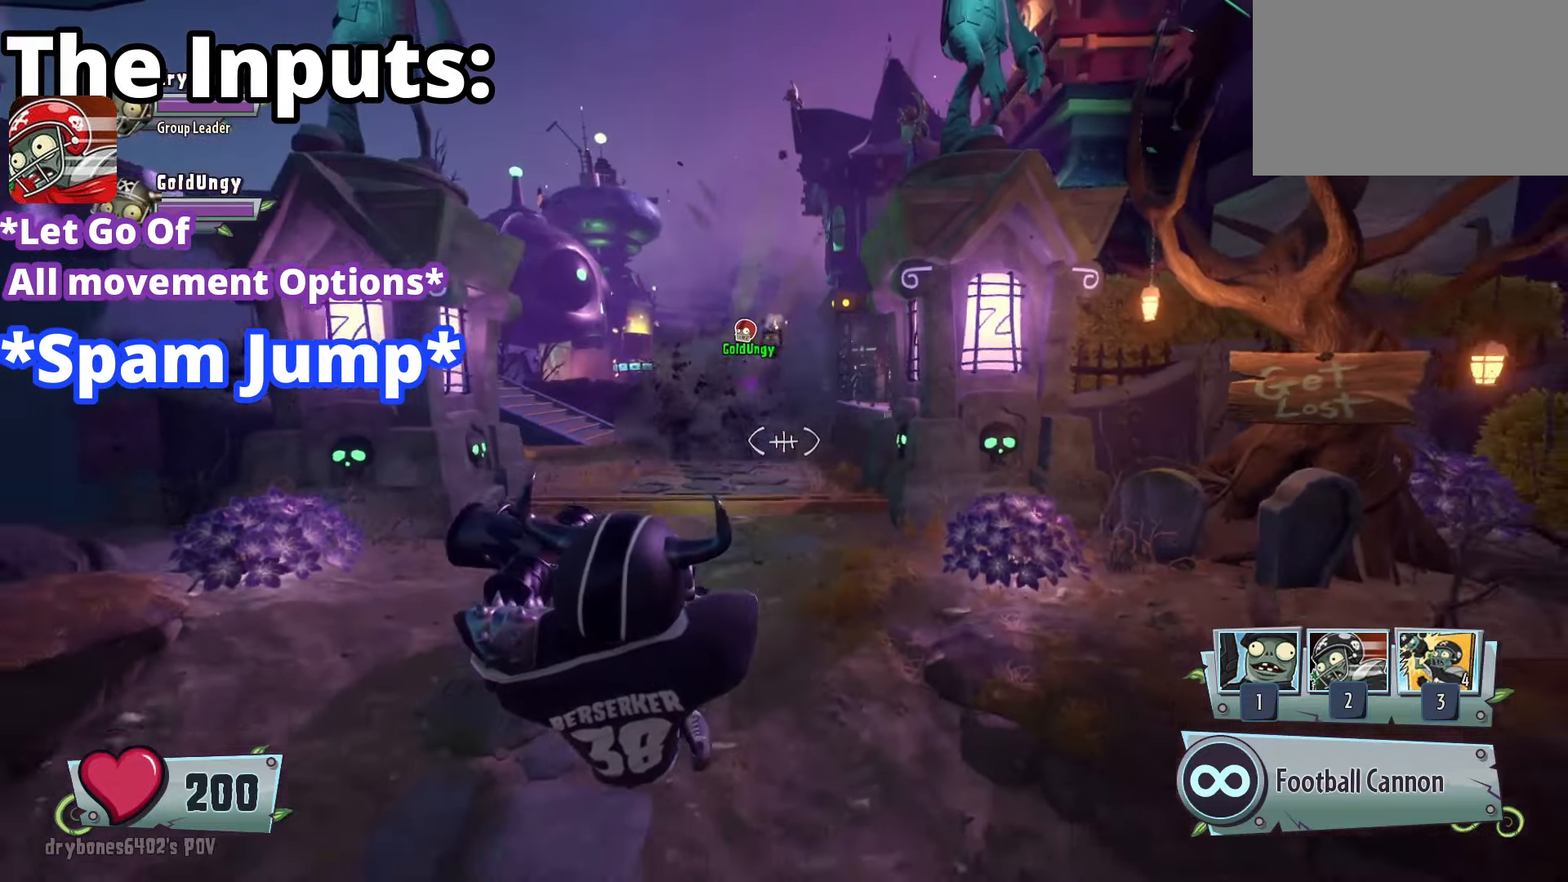
{"keys": ["space"], "mouse": [], "events": [[283, "space", "down"], [333, "space", "up"], [400, "space", "down"]]}
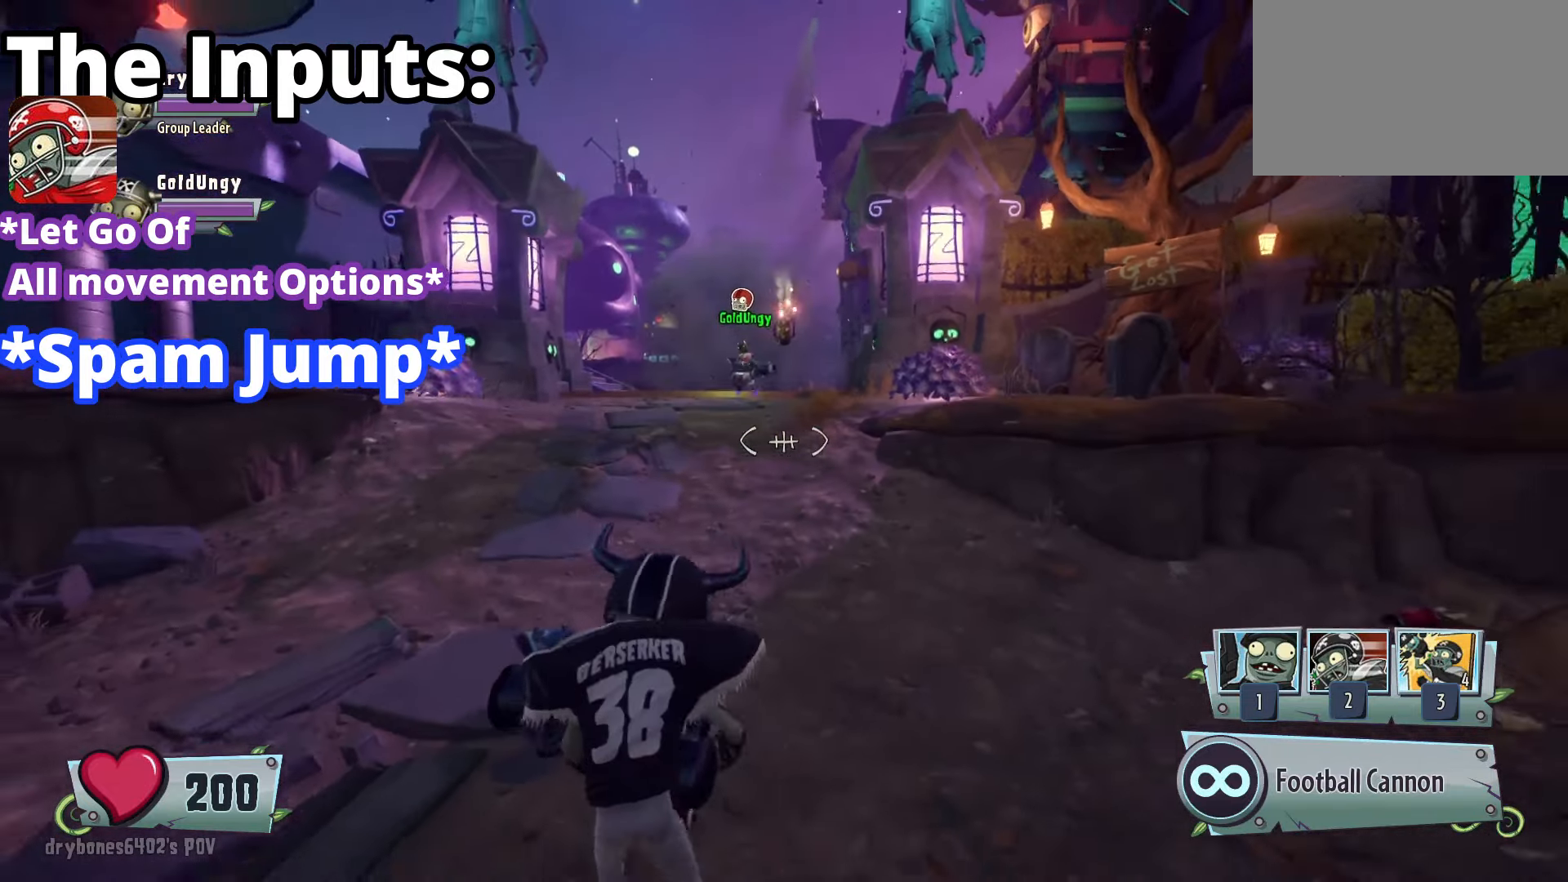
{"keys": [], "mouse": [], "events": [[50, "space", "up"]]}
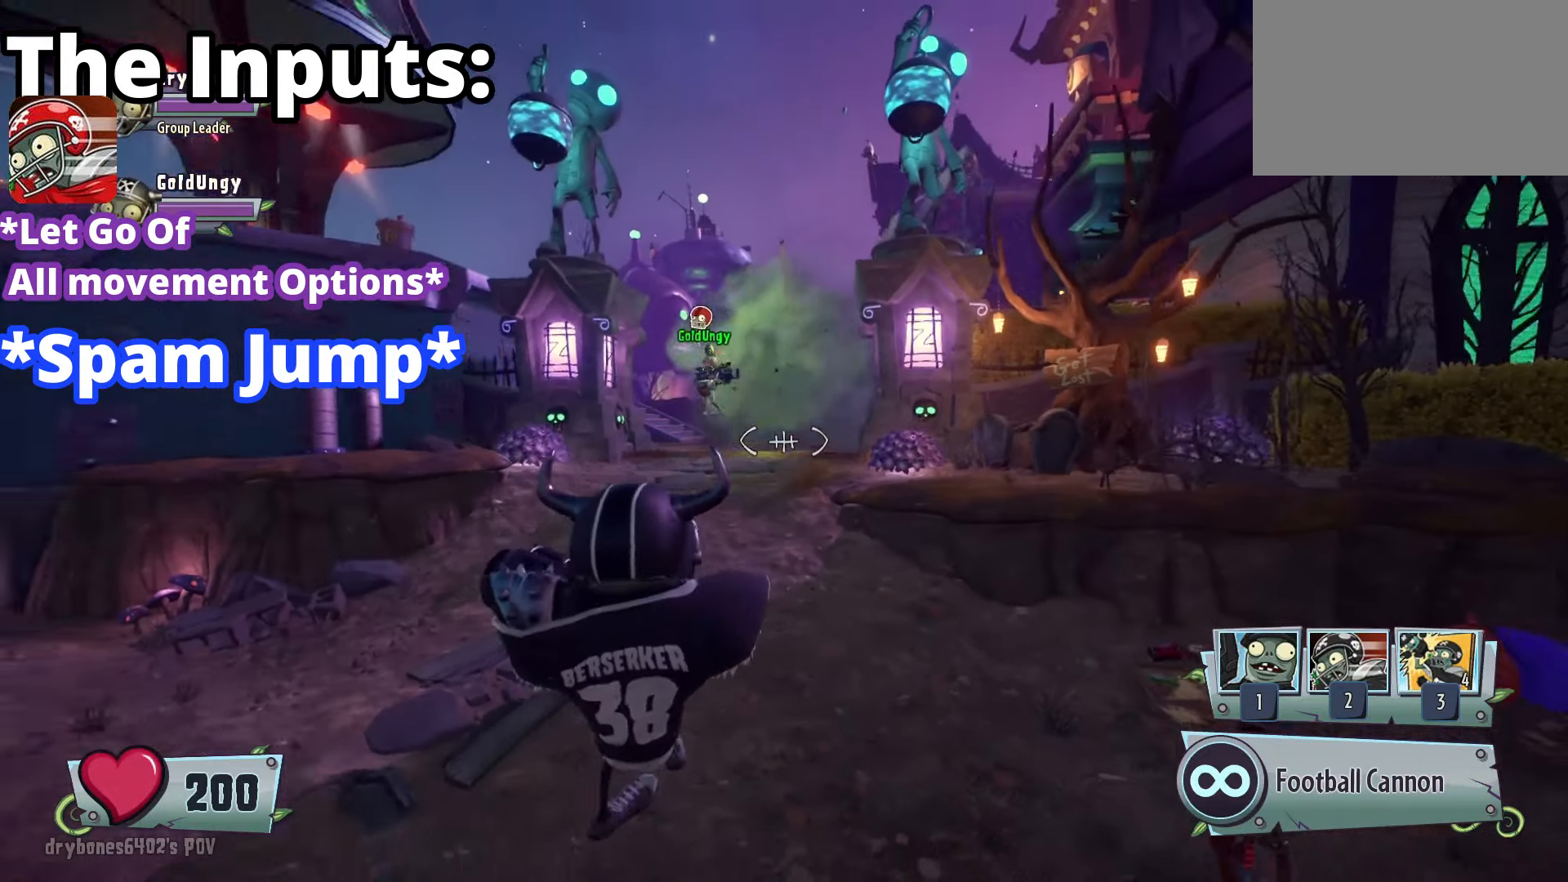
{"keys": [], "mouse": [], "events": []}
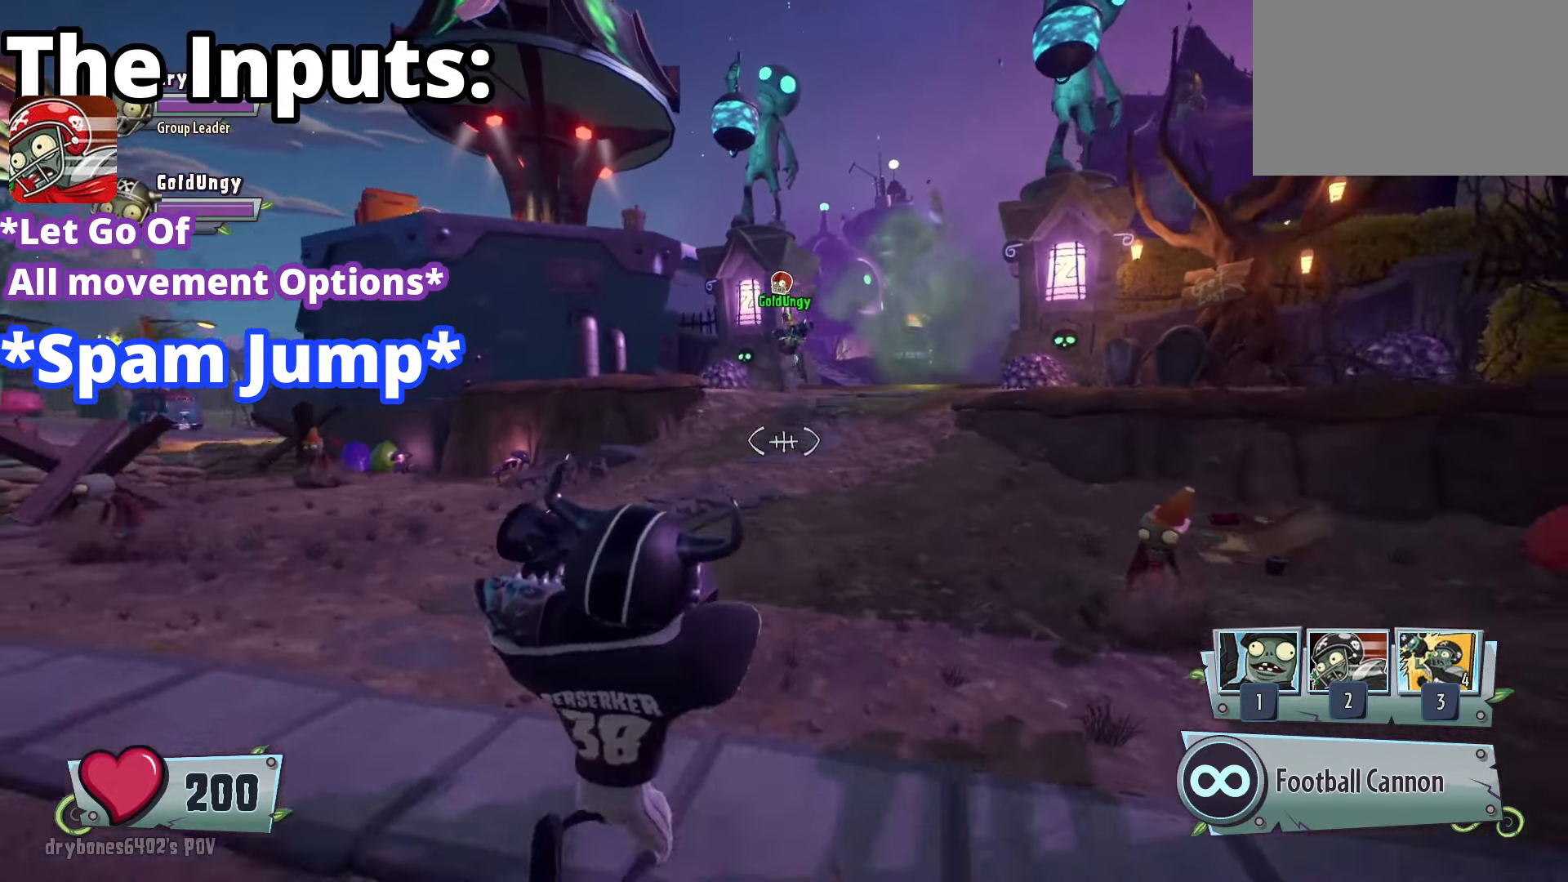
{"keys": [], "mouse": [], "events": []}
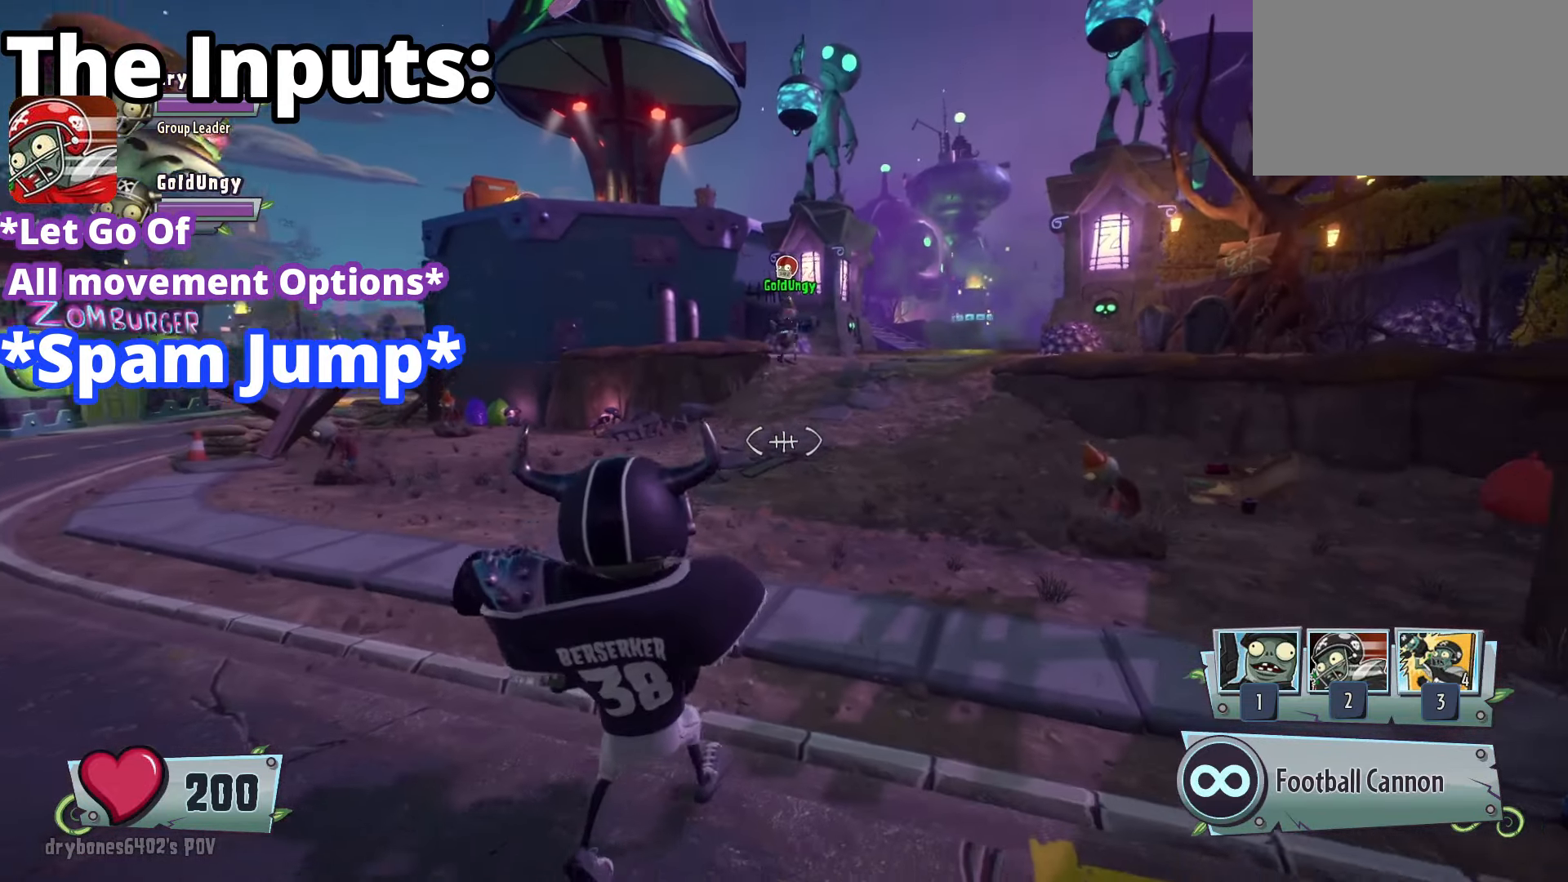
{"keys": [], "mouse": [], "events": []}
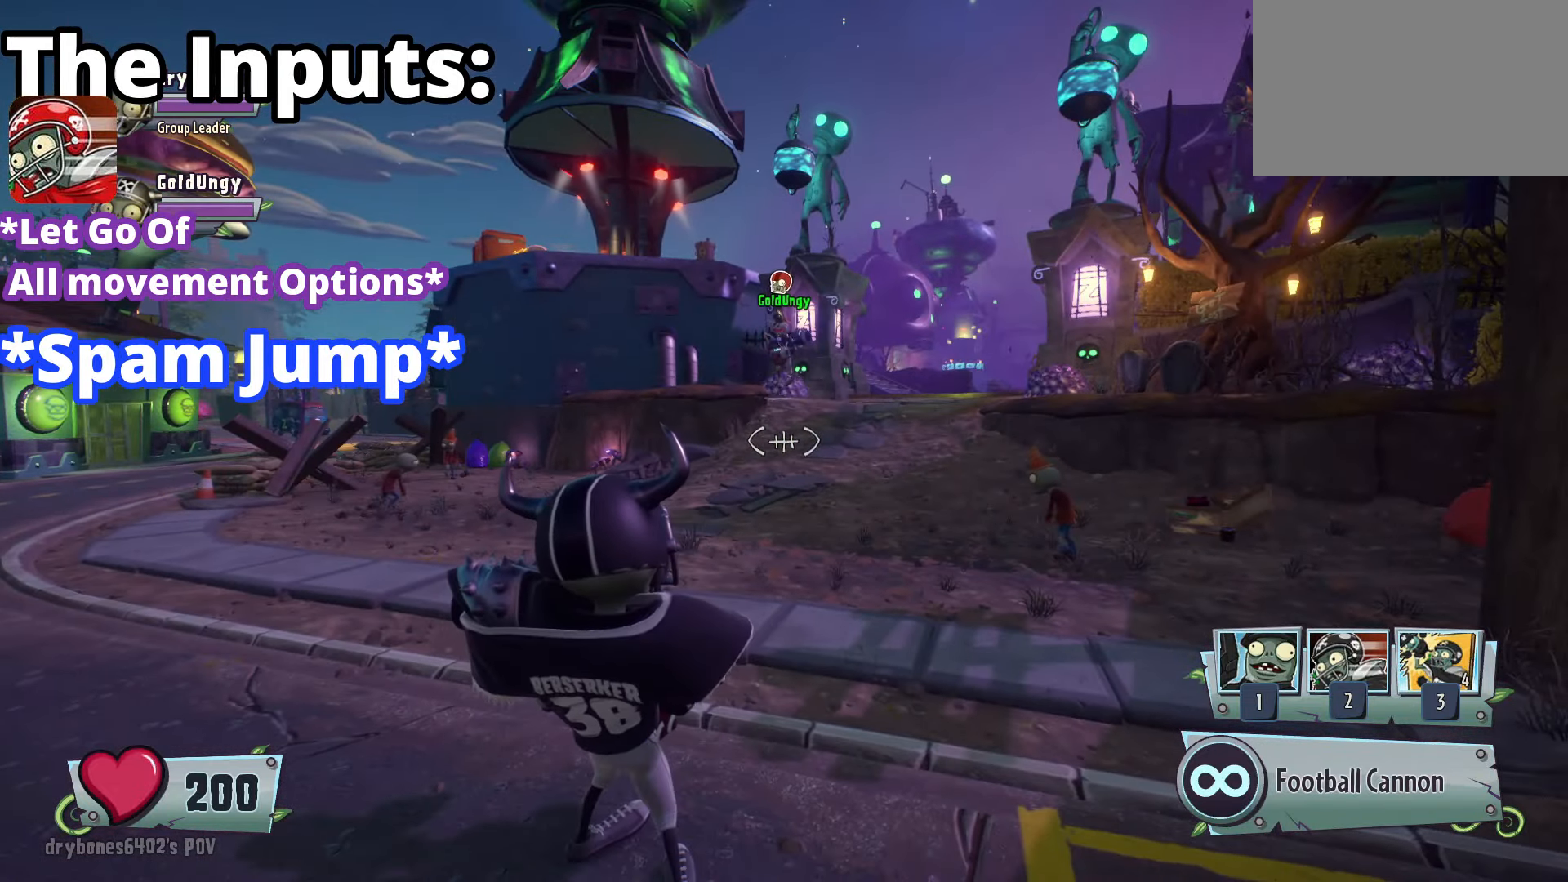
{"keys": [], "mouse": [], "events": []}